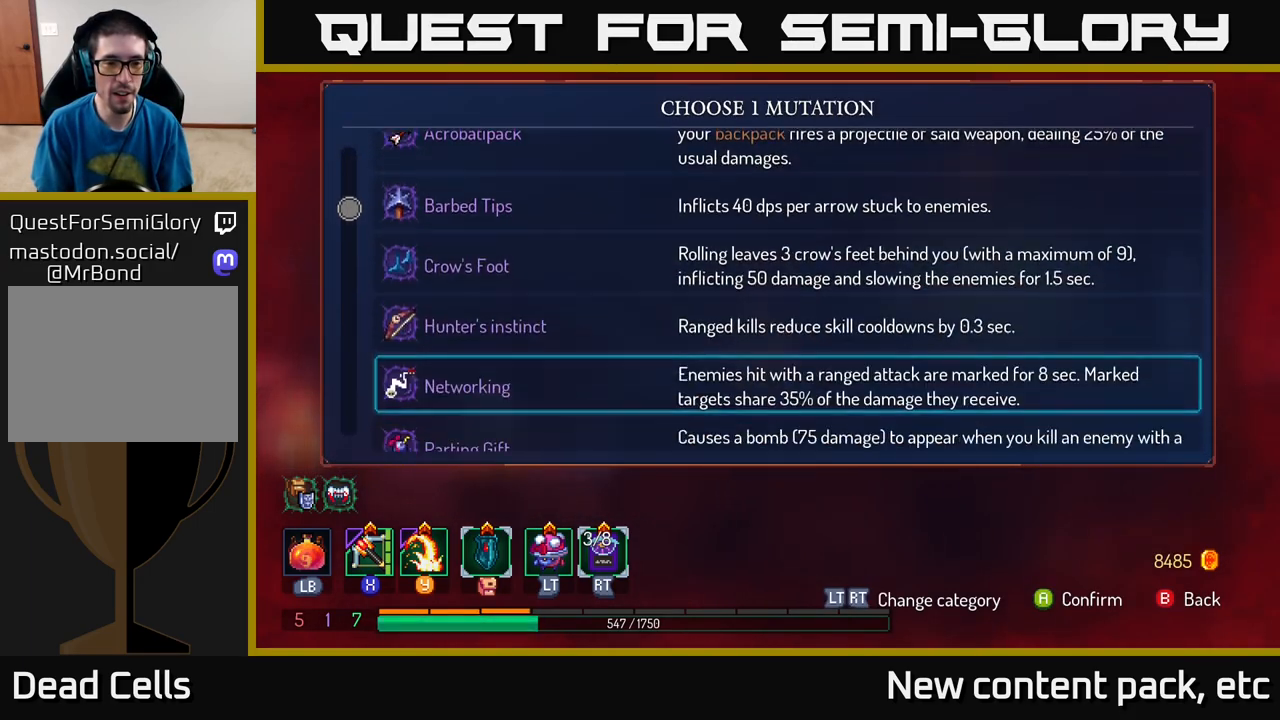
Gameplay with a controller (Xbox layout); each line is a JSON object with the inputs held at the frame after it. "events" lists button and stick changes between this image and that frame as [ms after this image, input, new state], when the widget could be followed in between.
{"buttons": [], "left_stick": "down", "right_stick": "center", "events": []}
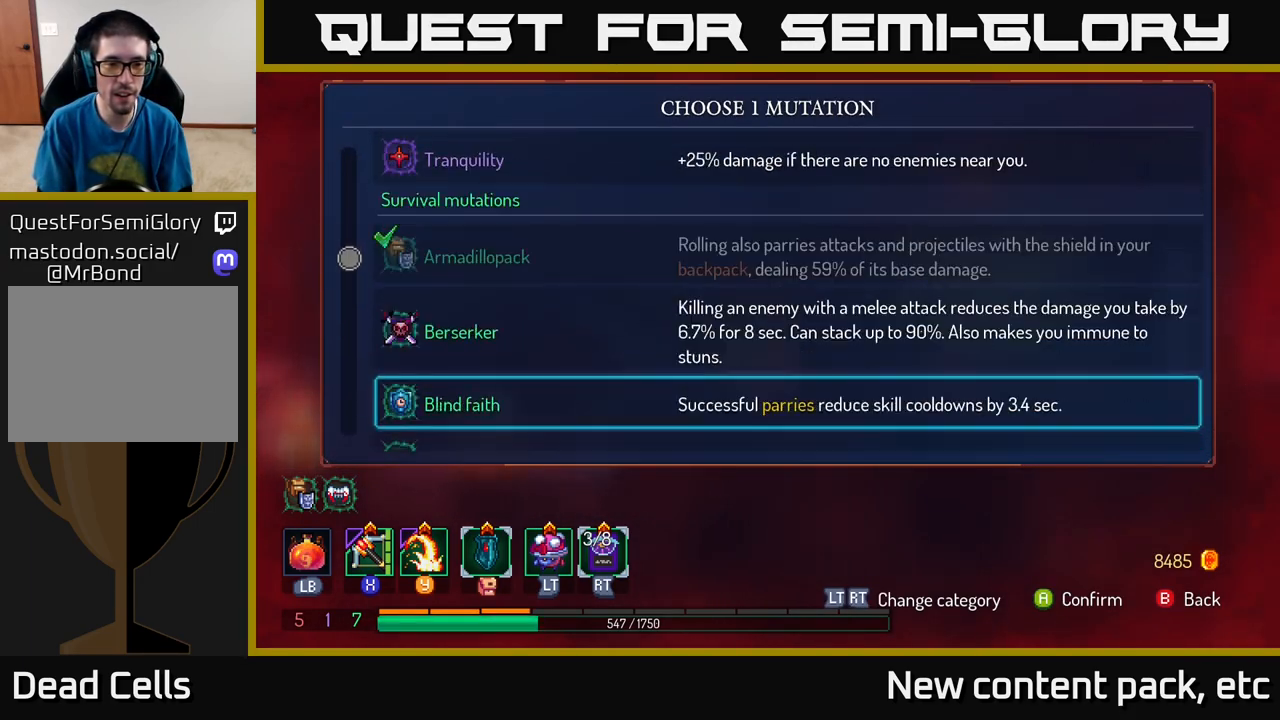
{"buttons": [], "left_stick": "down", "right_stick": "center", "events": []}
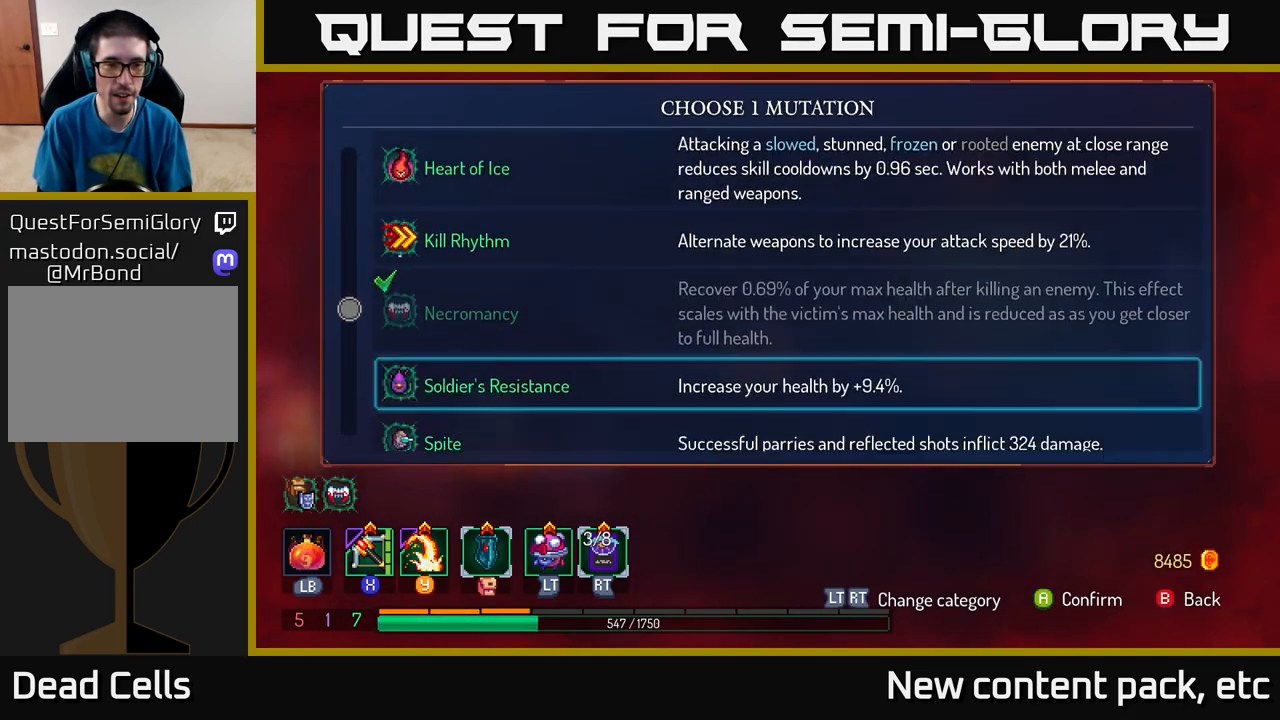
{"buttons": [], "left_stick": "down", "right_stick": "center", "events": []}
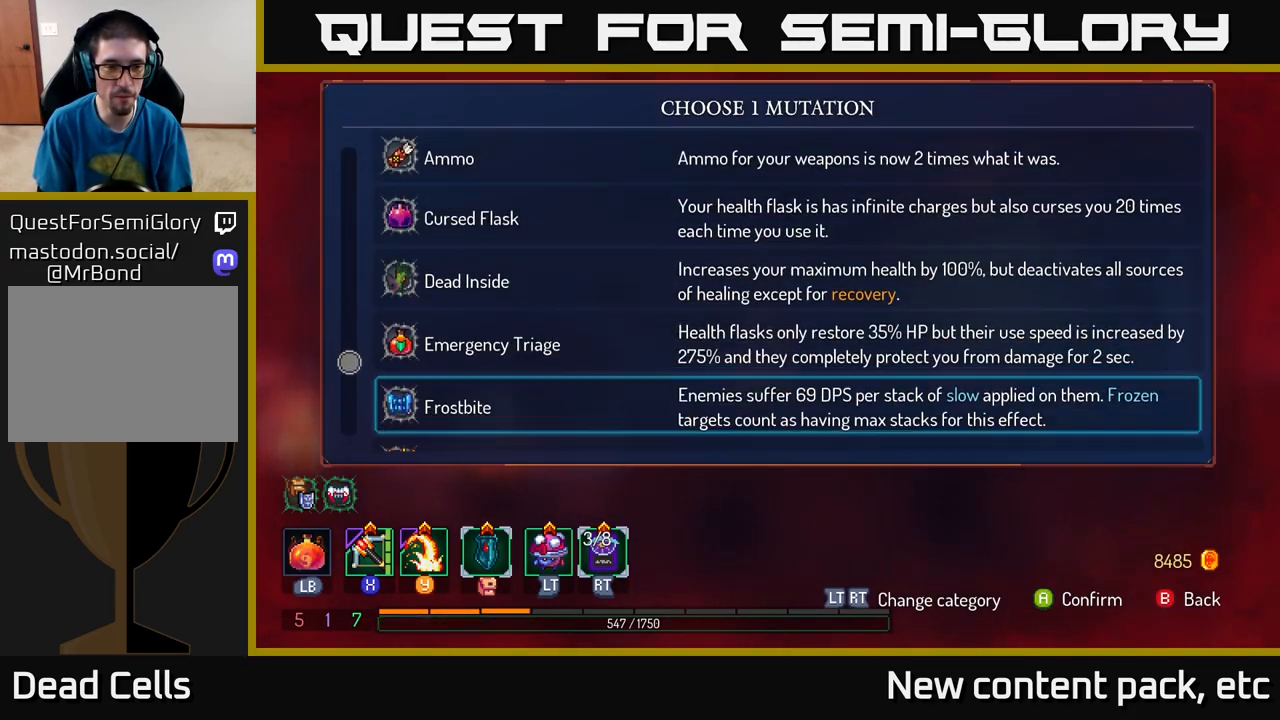
{"buttons": [], "left_stick": "center", "right_stick": "center", "events": [[133, "left_stick", "center"], [250, "left_stick", "up"], [367, "left_stick", "center"]]}
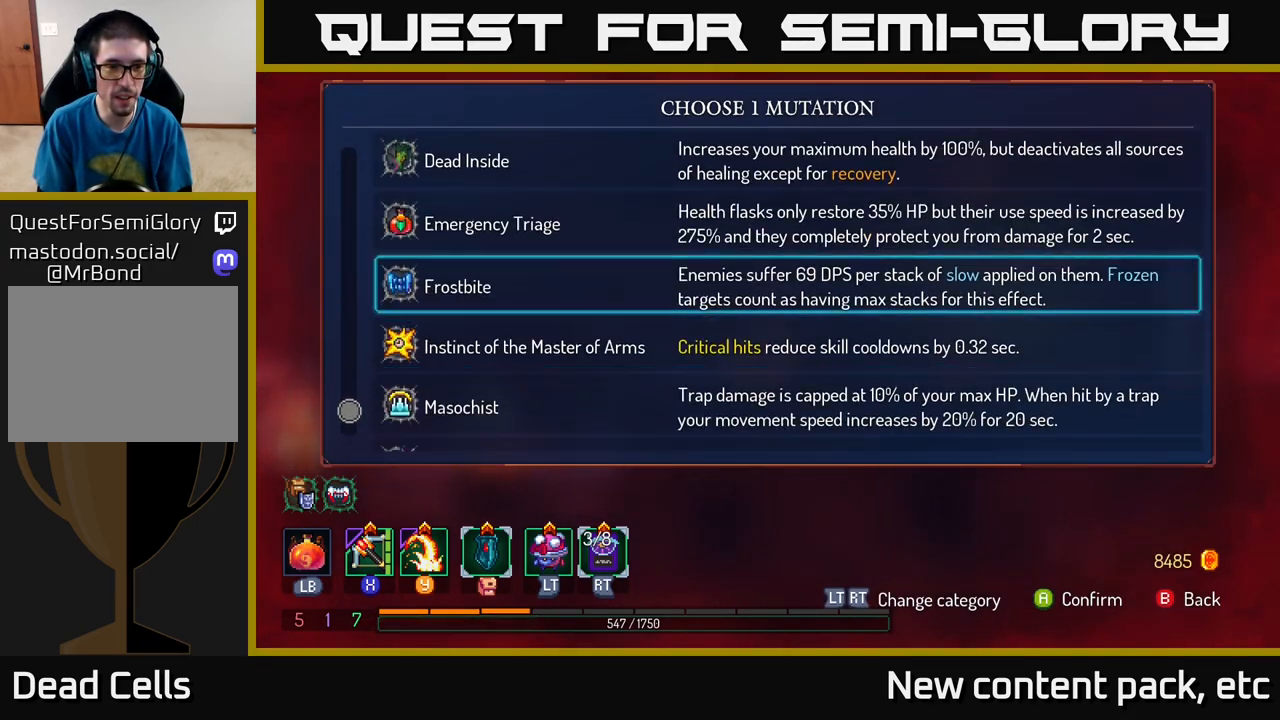
{"buttons": [], "left_stick": "down", "right_stick": "center", "events": [[33, "left_stick", "up"], [150, "left_stick", "center"], [200, "left_stick", "down"]]}
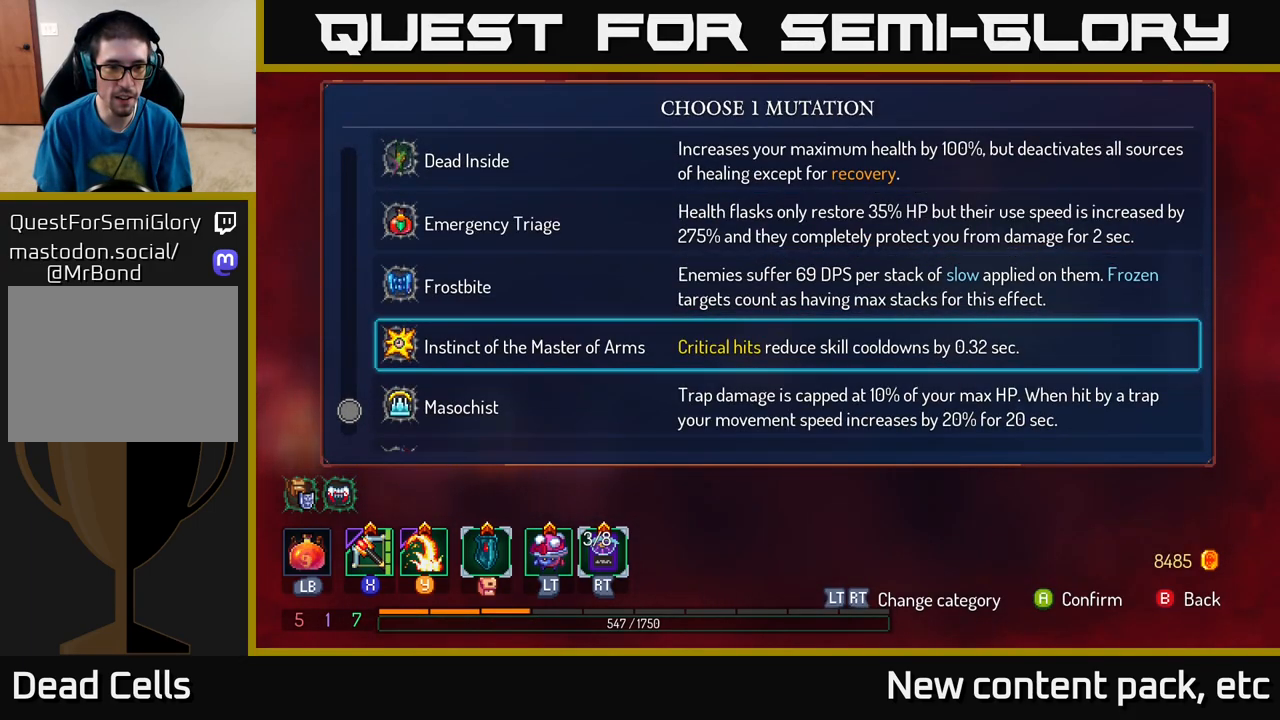
{"buttons": [], "left_stick": "center", "right_stick": "center", "events": [[133, "left_stick", "center"]]}
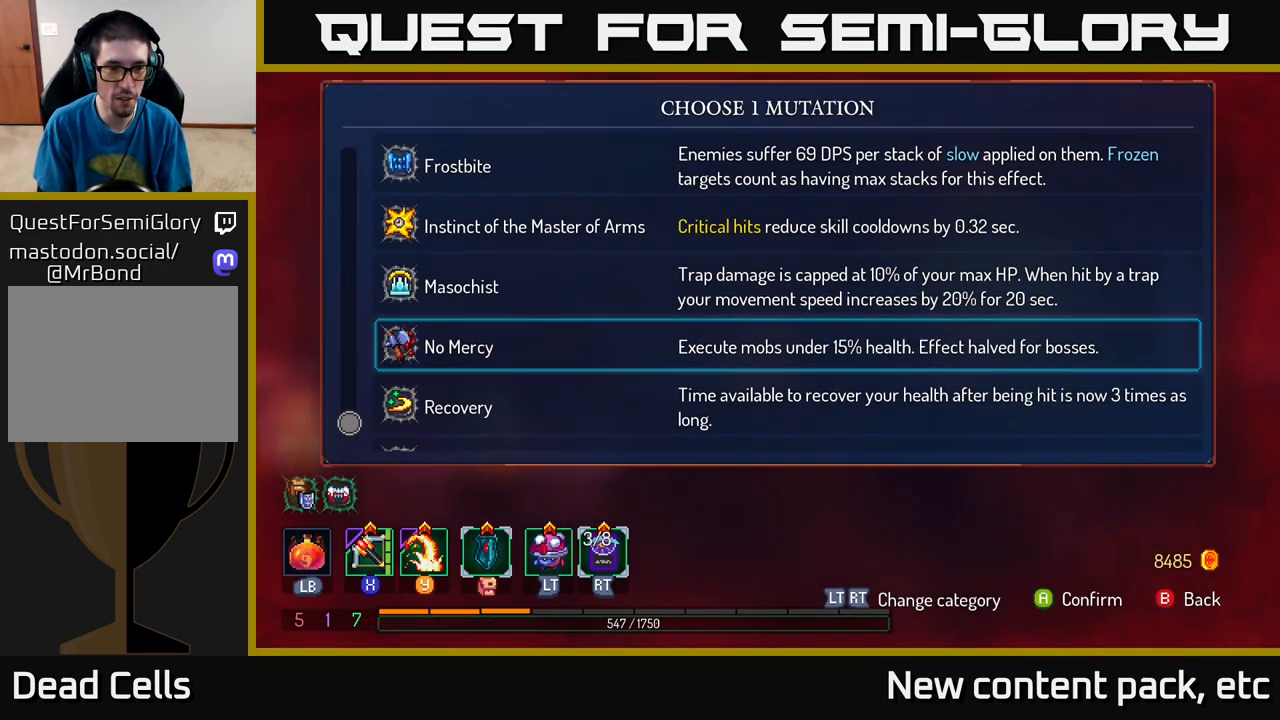
{"buttons": [], "left_stick": "right", "right_stick": "center", "events": [[33, "A", "down"], [67, "A", "up"], [267, "B", "down"], [333, "B", "up"], [433, "left_stick", "right"]]}
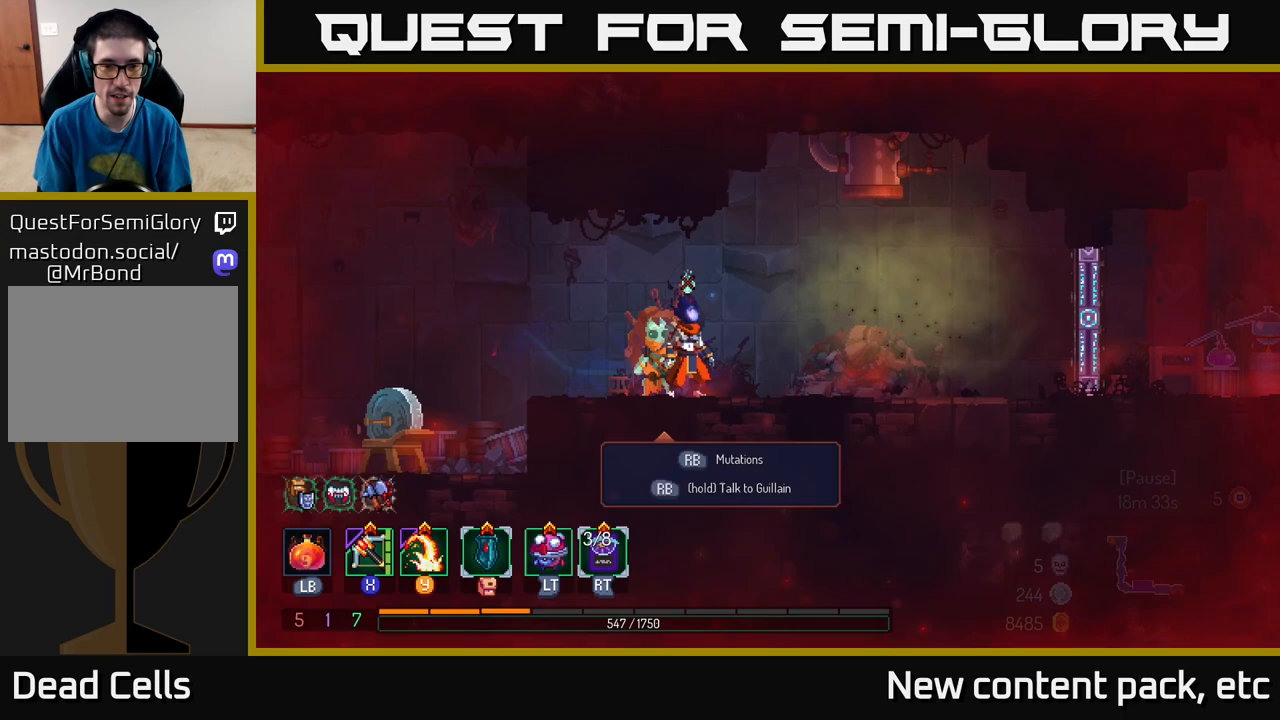
{"buttons": [], "left_stick": "right", "right_stick": "center", "events": []}
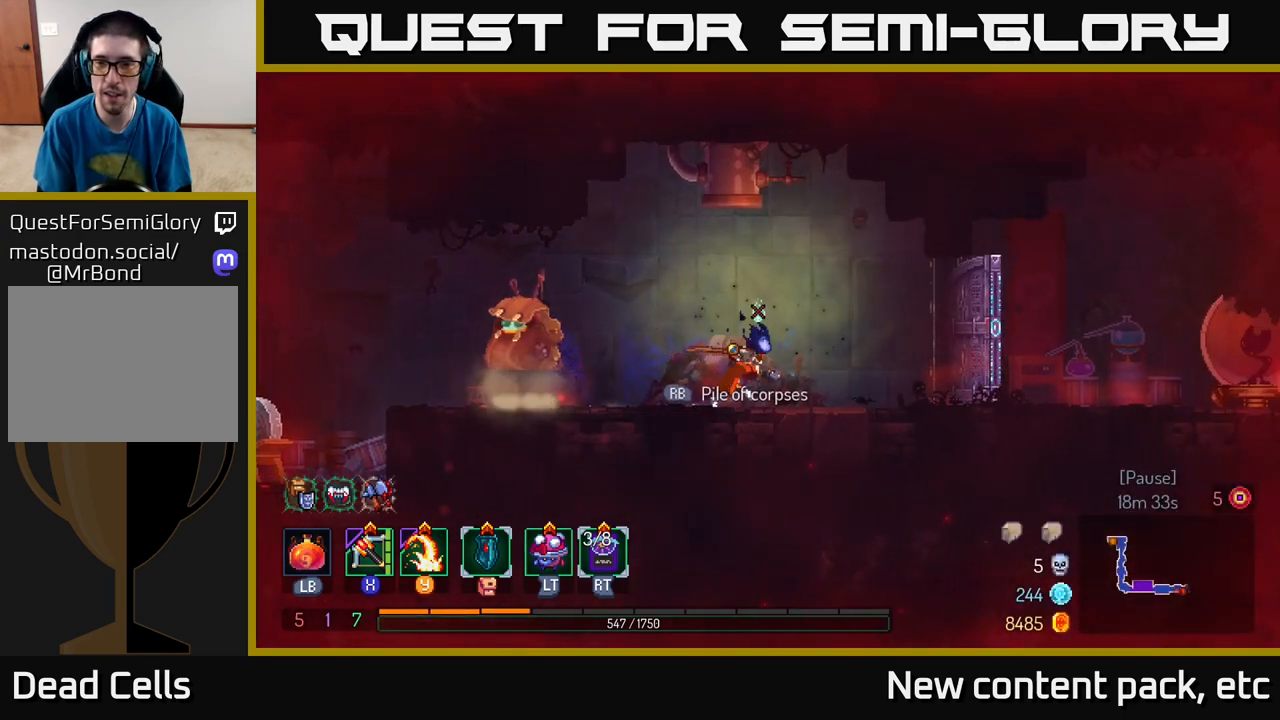
{"buttons": [], "left_stick": "right", "right_stick": "center", "events": [[200, "B", "down"], [400, "B", "up"]]}
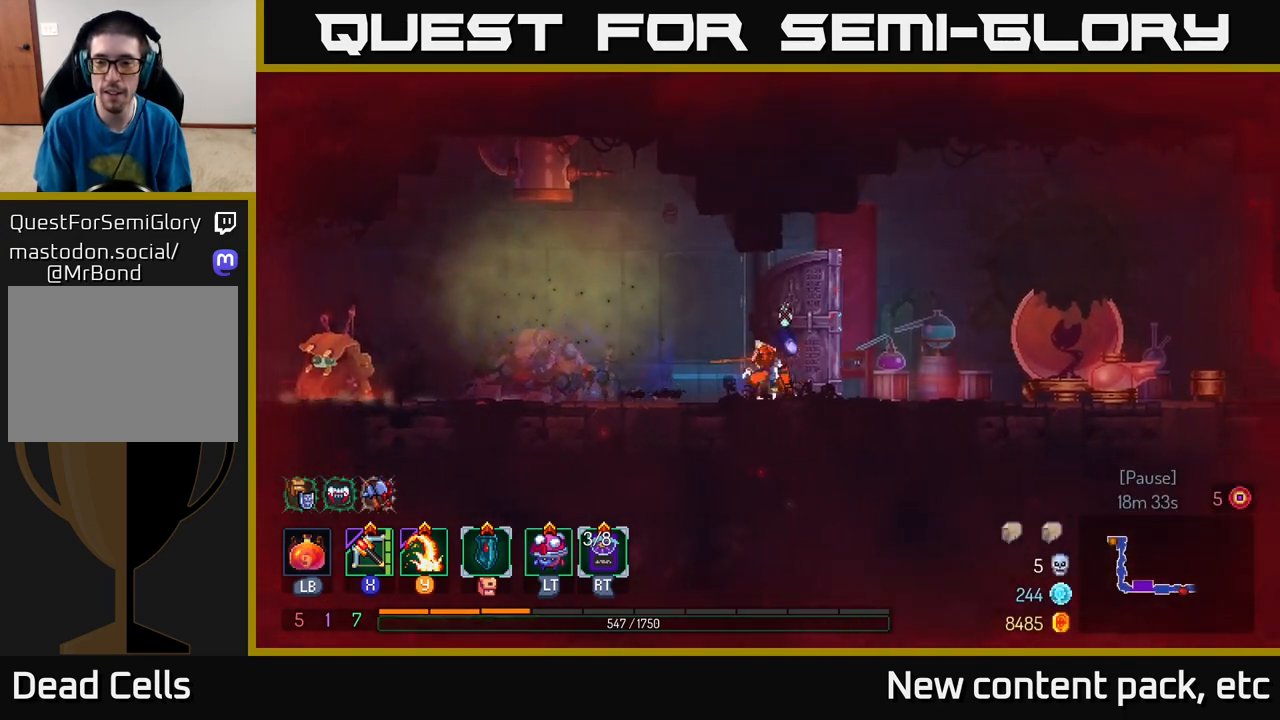
{"buttons": [], "left_stick": "right", "right_stick": "center", "events": []}
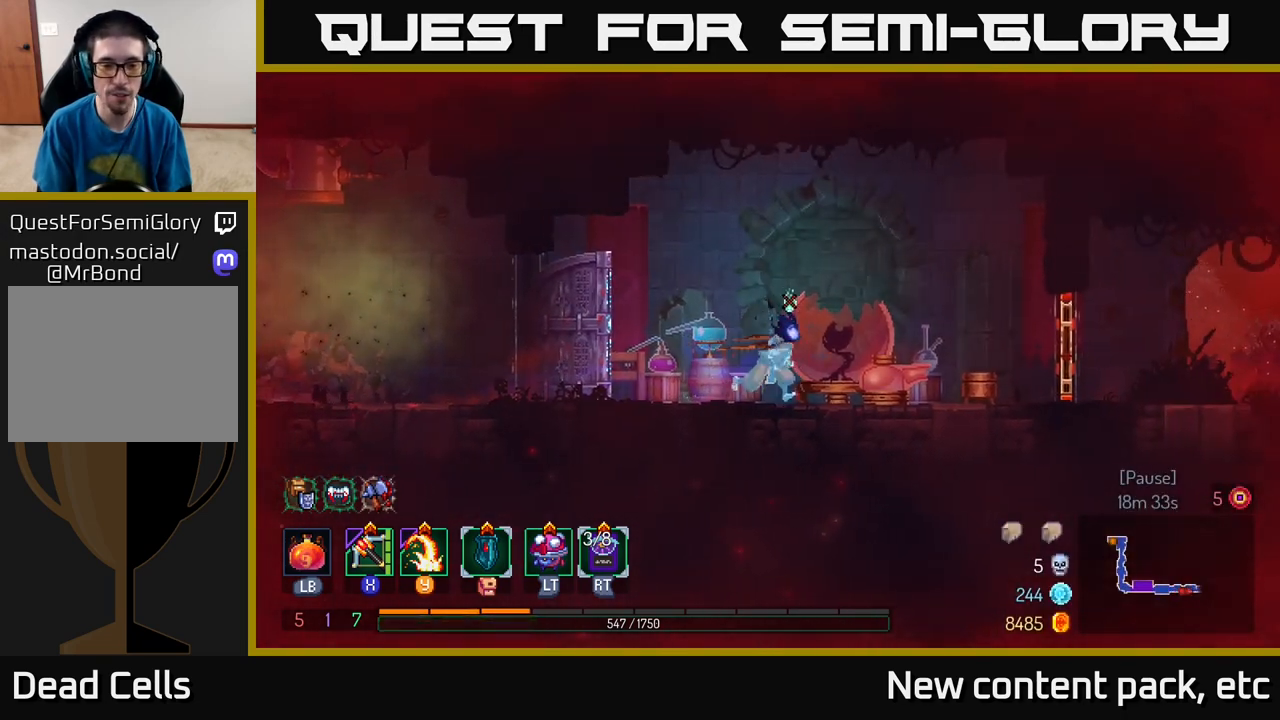
{"buttons": [], "left_stick": "center", "right_stick": "center", "events": [[267, "left_stick", "center"]]}
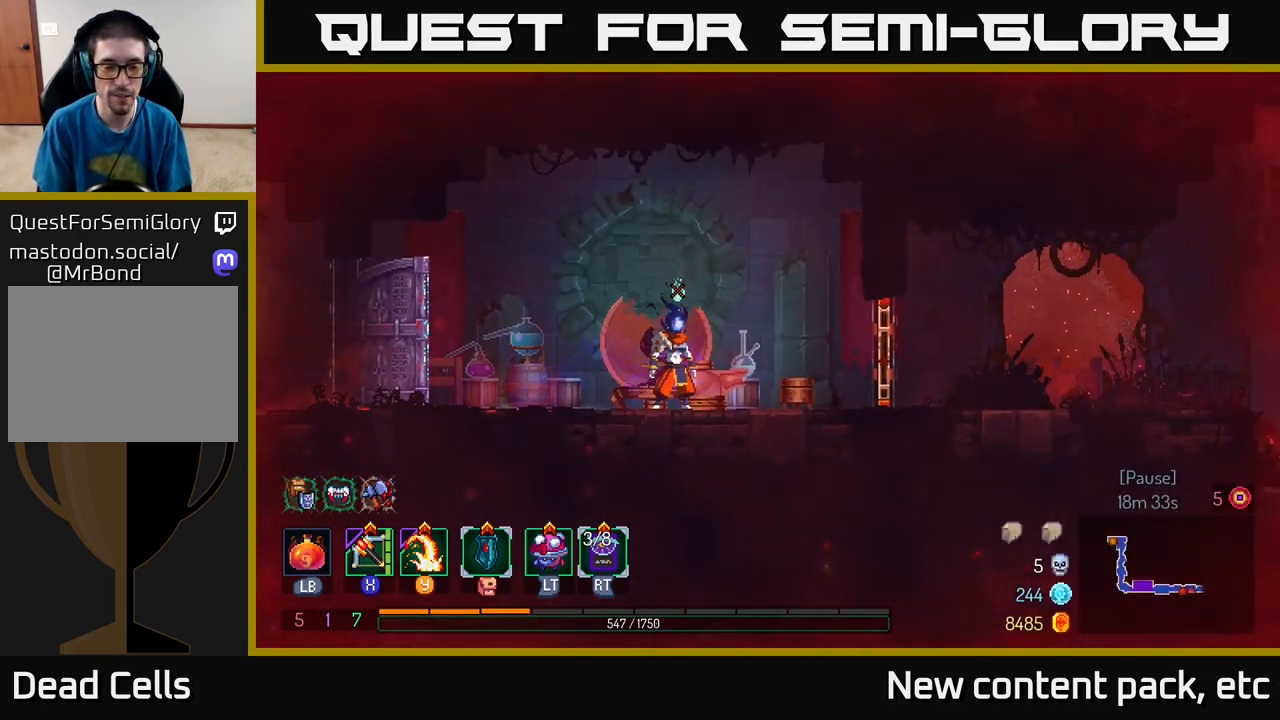
{"buttons": [], "left_stick": "center", "right_stick": "center", "events": []}
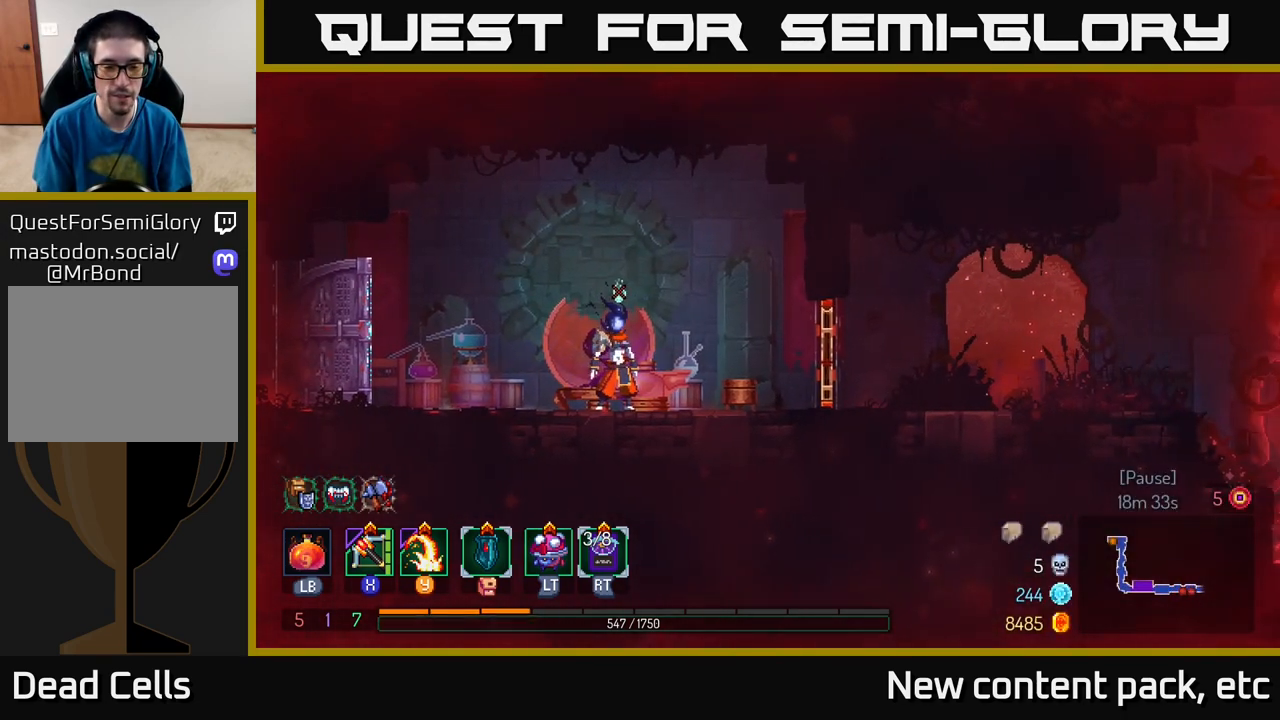
{"buttons": [], "left_stick": "center", "right_stick": "center", "events": []}
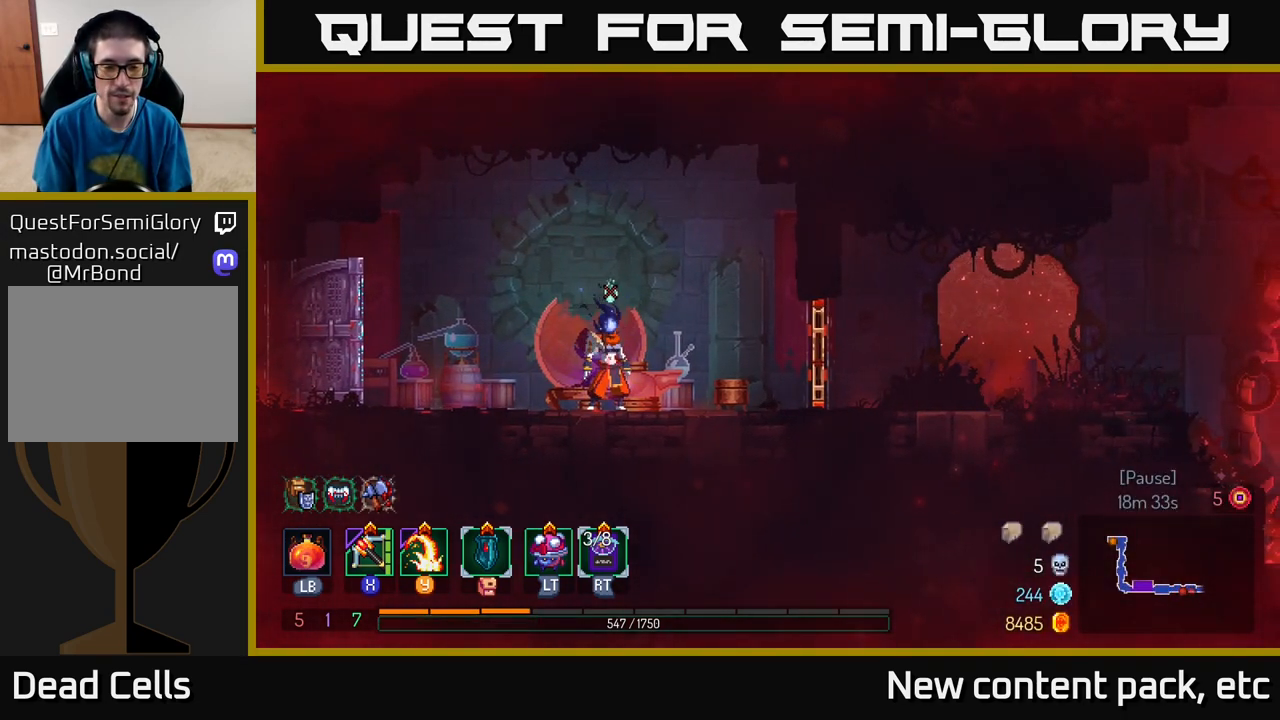
{"buttons": [], "left_stick": "center", "right_stick": "center", "events": []}
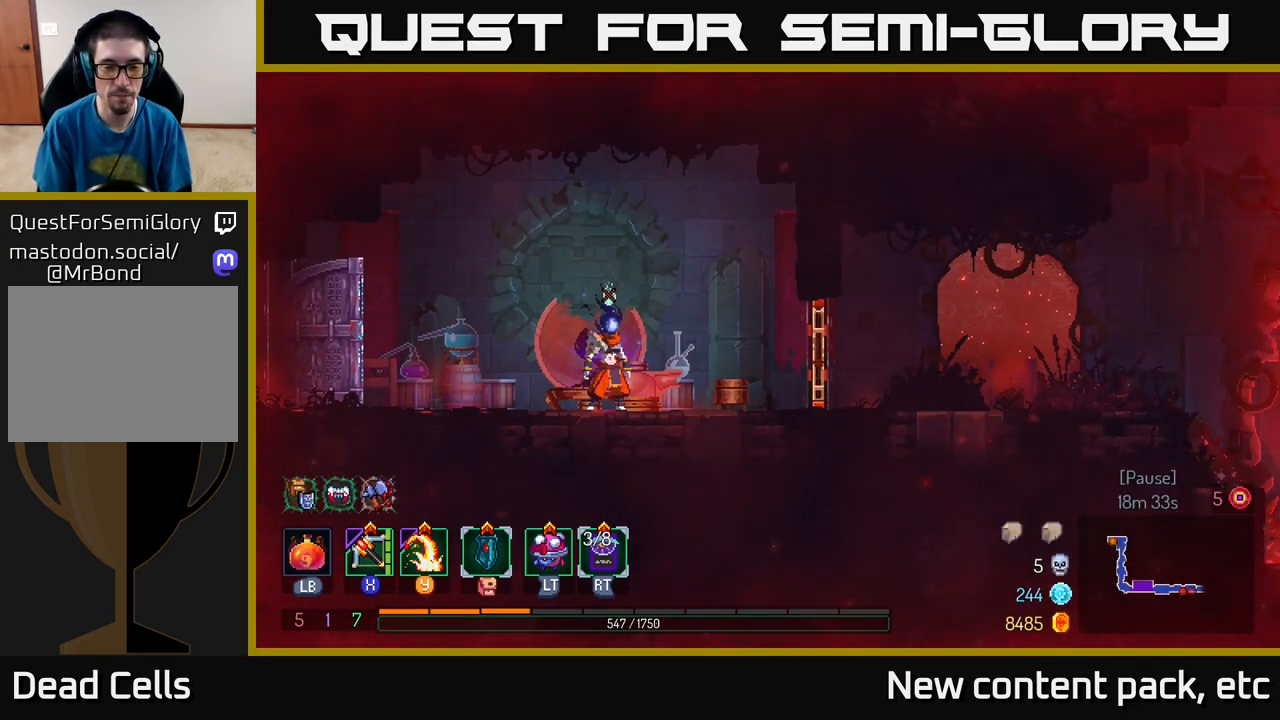
{"buttons": [], "left_stick": "right", "right_stick": "center", "events": [[300, "left_stick", "right"]]}
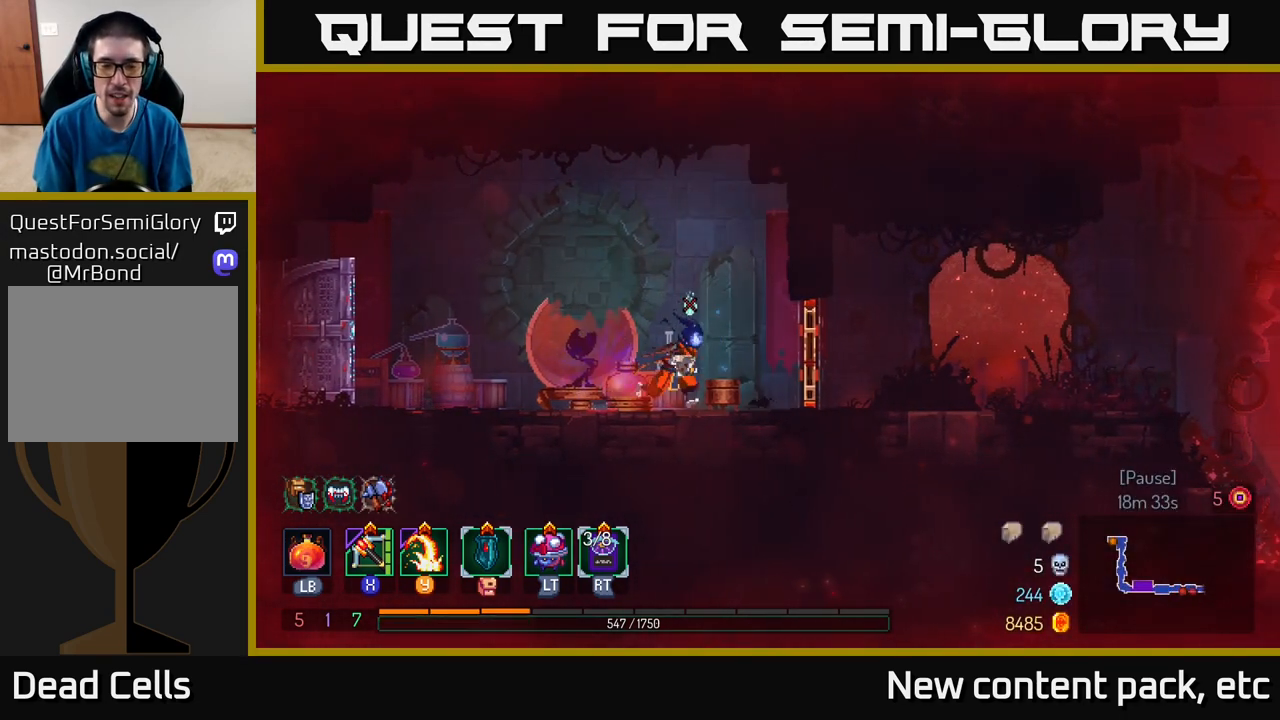
{"buttons": [], "left_stick": "center", "right_stick": "center", "events": [[117, "left_stick", "center"]]}
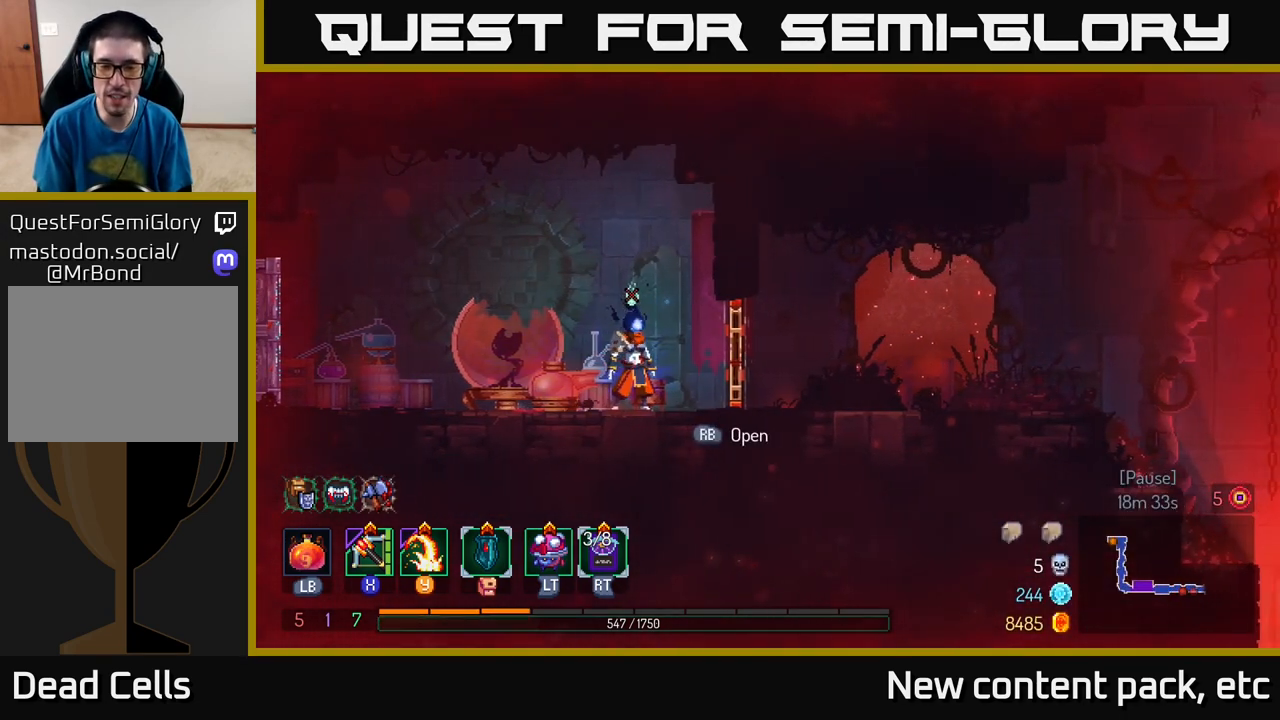
{"buttons": [], "left_stick": "center", "right_stick": "center", "events": []}
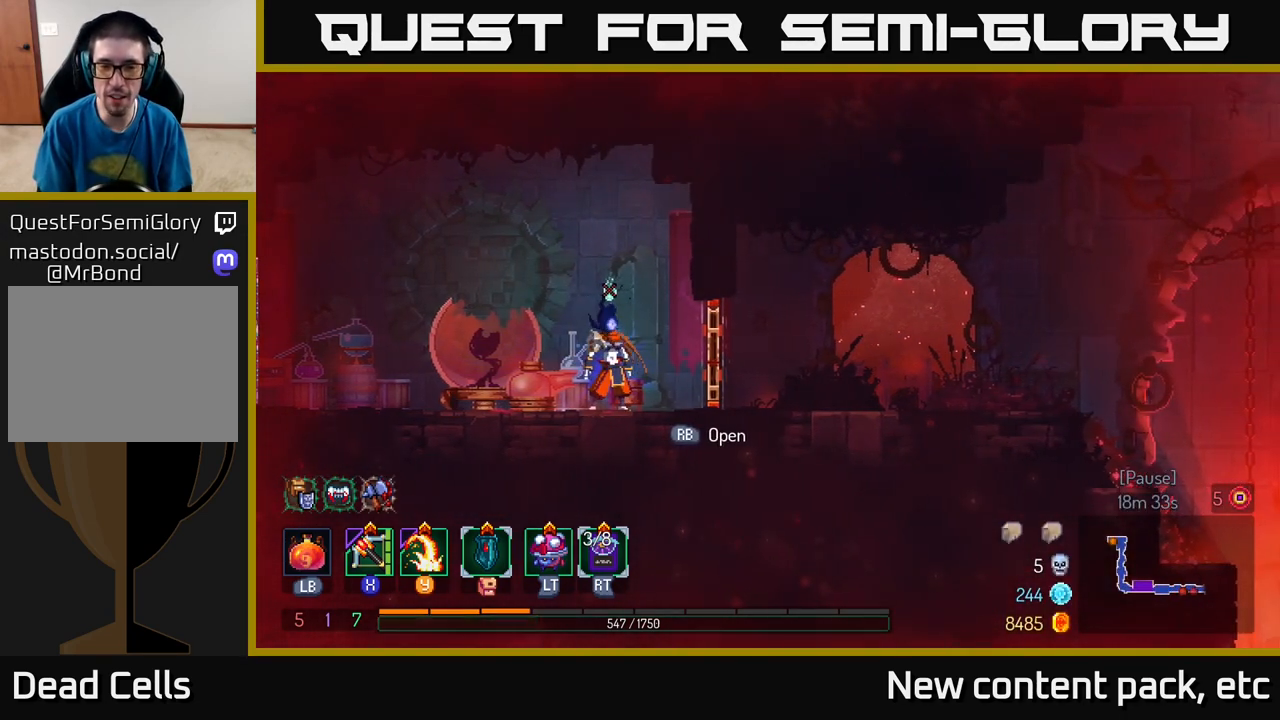
{"buttons": [], "left_stick": "right", "right_stick": "center", "events": [[50, "left_stick", "right"], [267, "B", "down"], [450, "B", "up"]]}
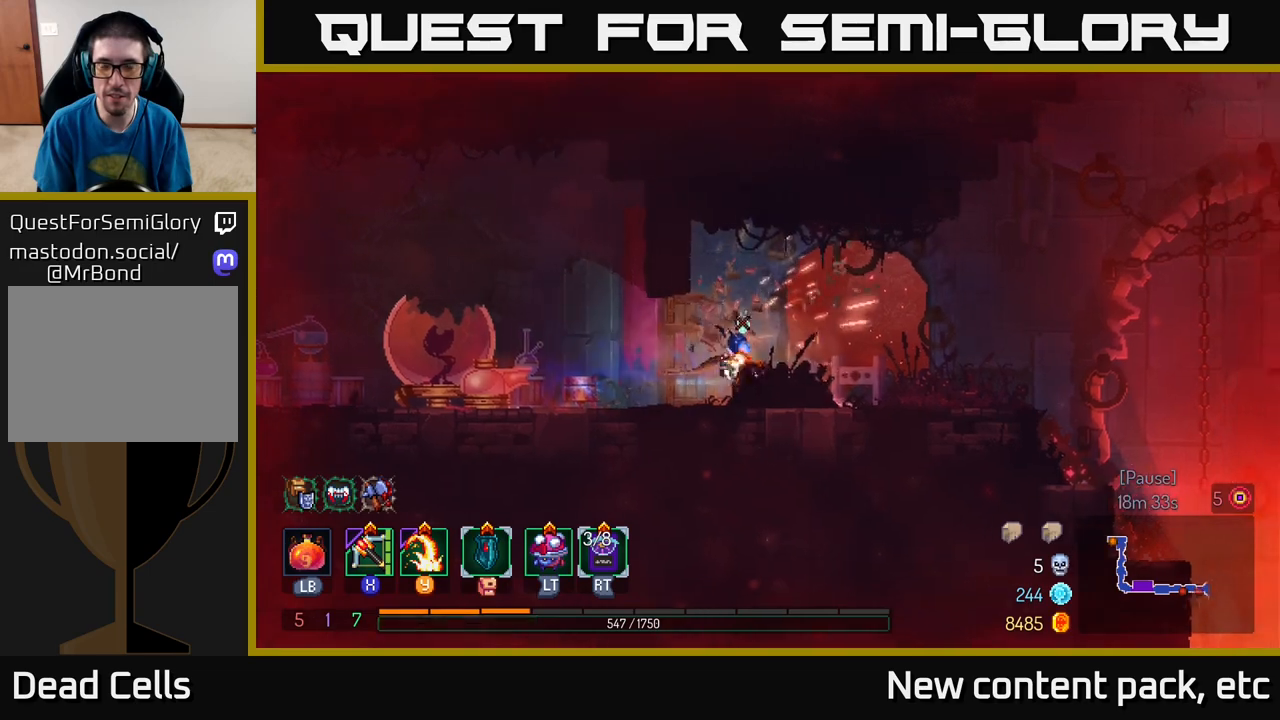
{"buttons": [], "left_stick": "right", "right_stick": "center", "events": []}
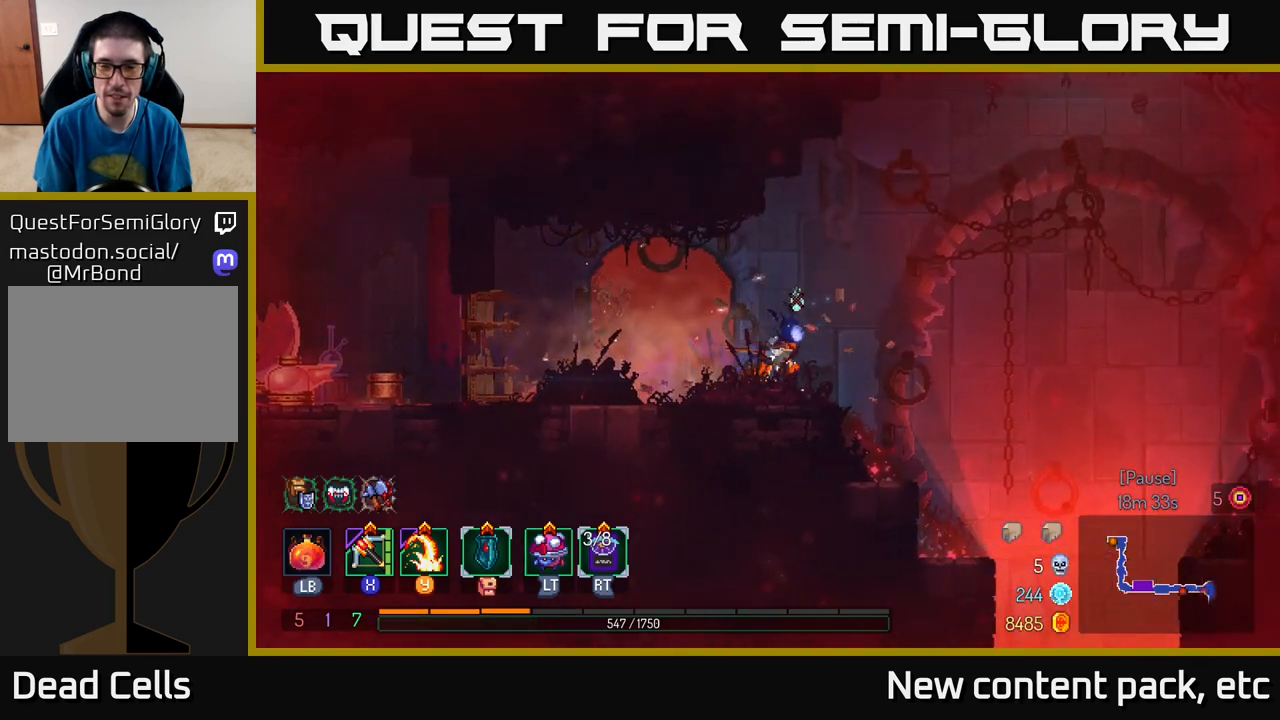
{"buttons": ["A"], "left_stick": "right", "right_stick": "center", "events": [[100, "A", "down"], [217, "A", "up"], [300, "A", "down"]]}
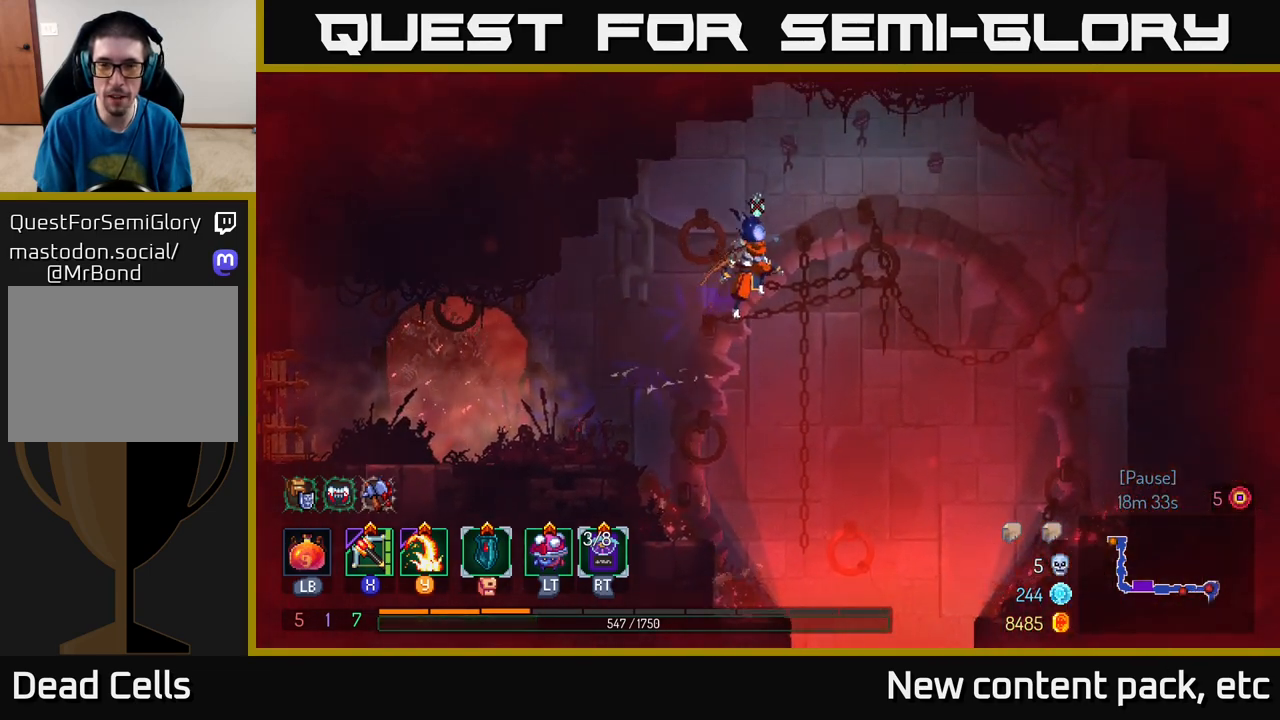
{"buttons": ["A"], "left_stick": "down", "right_stick": "center", "events": [[217, "A", "up"], [400, "A", "down"], [400, "left_stick", "down"]]}
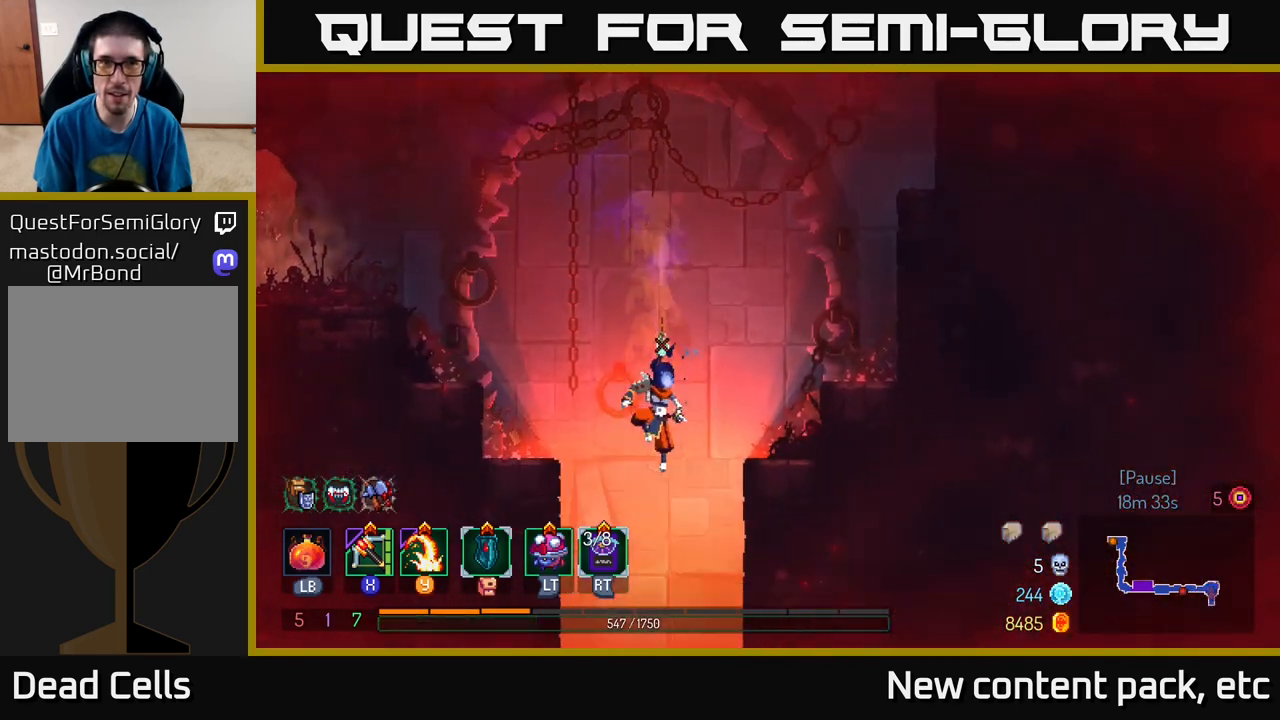
{"buttons": ["A"], "left_stick": "down", "right_stick": "center", "events": []}
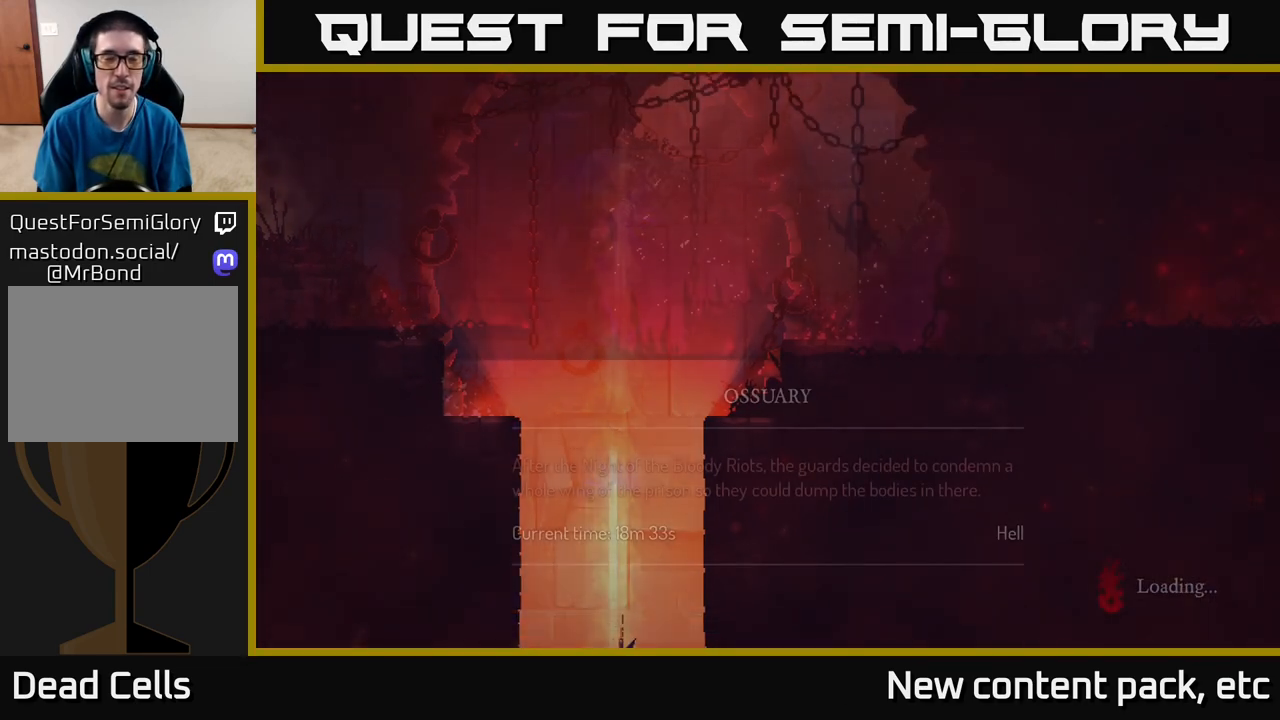
{"buttons": [], "left_stick": "center", "right_stick": "center", "events": [[17, "A", "up"], [17, "left_stick", "center"]]}